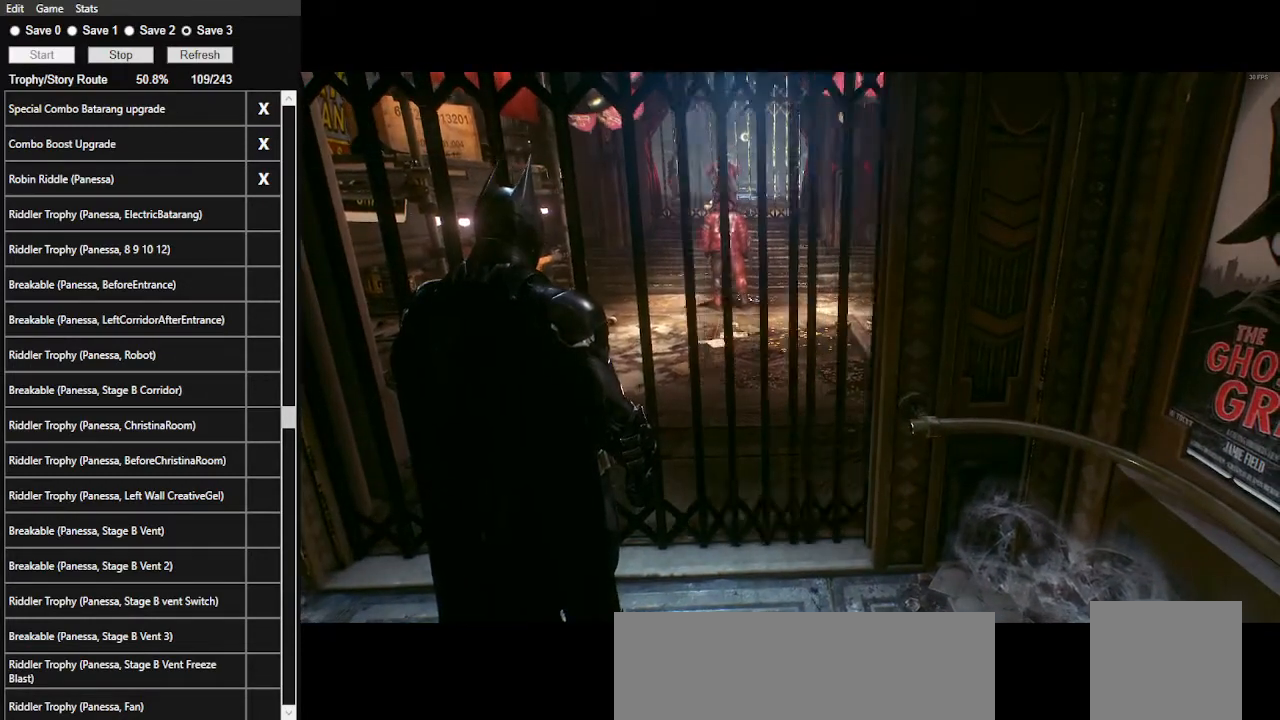
Gameplay with keyboard and mouse; each line is a JSON object with the keys and mouse buttons held at the frame after it. "events" lists presses ("down") and releases ("up") of ".", "/", "0", "1", "2", "3", "4", "5", "6", "7", "8", "9", "a", "alt_l", "alt_r", "b", "backslash", "backspace", "c", "caps_lock", "comma", "ctrl_l", "ctrl_r", "d", "e", "equals", "f", "g", "h", "i", "j", "k", "l", "lbracket", "m", "minus", "n", "o", "p", "q", "quote", "r", "rbracket", "return", "s", "semicolon", "shift_l", "shift_r", "space", "super", "t", "tab", "tilde", "u", "v", "w", "x", "y", "z", "mouse_left", "mouse_wheel" and "mouse_right" between this image and that frame as [ms after this image, input, new state], when the widget could be followed in between. "mouse_left", "mouse_wheel", "mouse_right" = the "left", "wheel", "right" buttons of the "mouse" list. No other keys are recorded. "wheel" means that the mouse wheel is clicked or scrolled. "mouse_move" is the direction in which the mouse moves at that frame (one of eight, or "still"), when it could be read.
{"keys": ["space", "w"], "mouse": [], "mouse_move": "still", "events": [[234, "space", "down"], [234, "w", "down"]]}
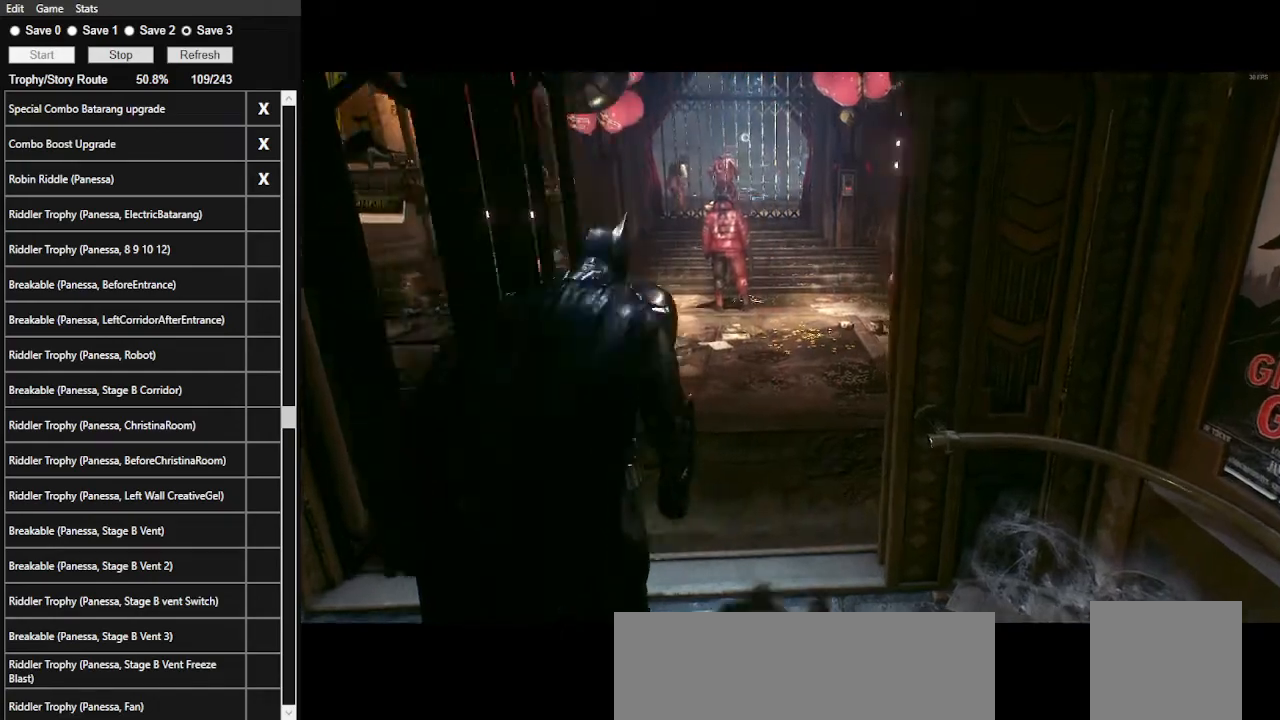
{"keys": ["space", "w"], "mouse": [], "mouse_move": "still", "events": []}
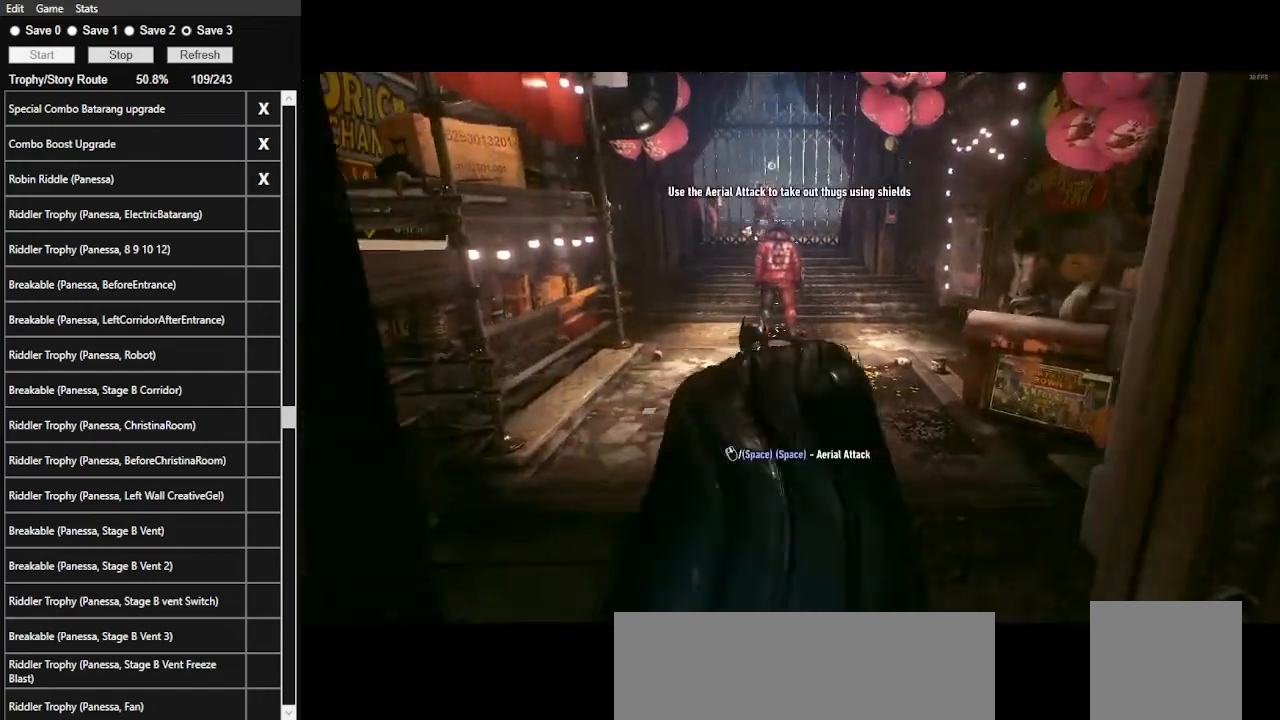
{"keys": ["space", "w"], "mouse": ["wheel"], "mouse_move": "still", "events": [[500, "mouse_wheel", "down"]]}
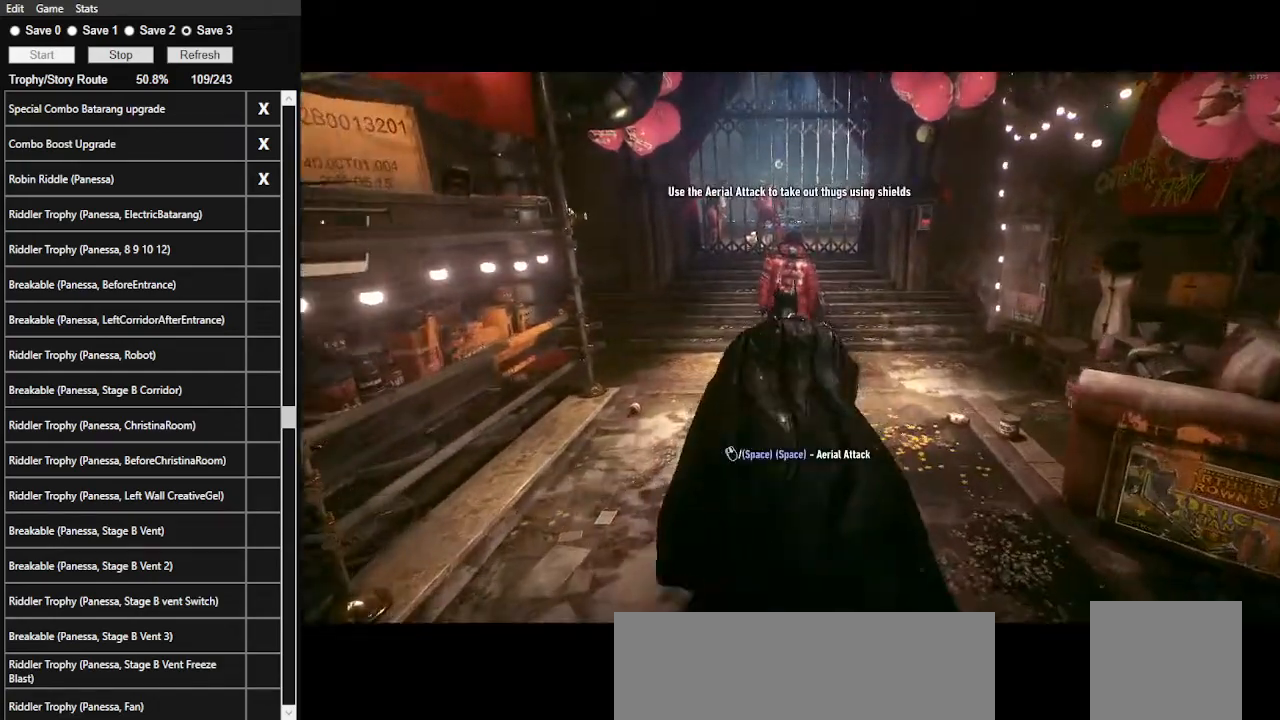
{"keys": ["space"], "mouse": [], "mouse_move": "still", "events": [[67, "space", "up"], [67, "w", "up"], [200, "mouse_wheel", "up"], [334, "space", "down"]]}
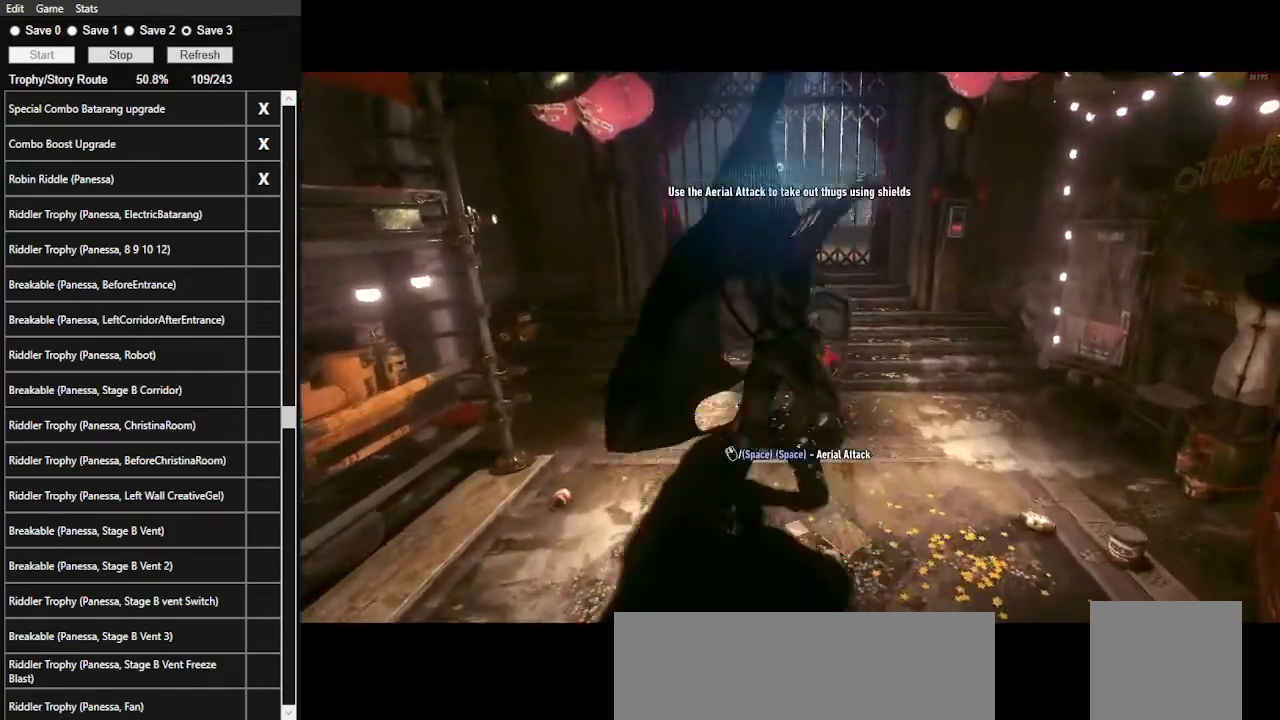
{"keys": ["space"], "mouse": [], "mouse_move": "still", "events": [[34, "space", "up"], [67, "space", "down"], [200, "space", "up"], [267, "space", "down"]]}
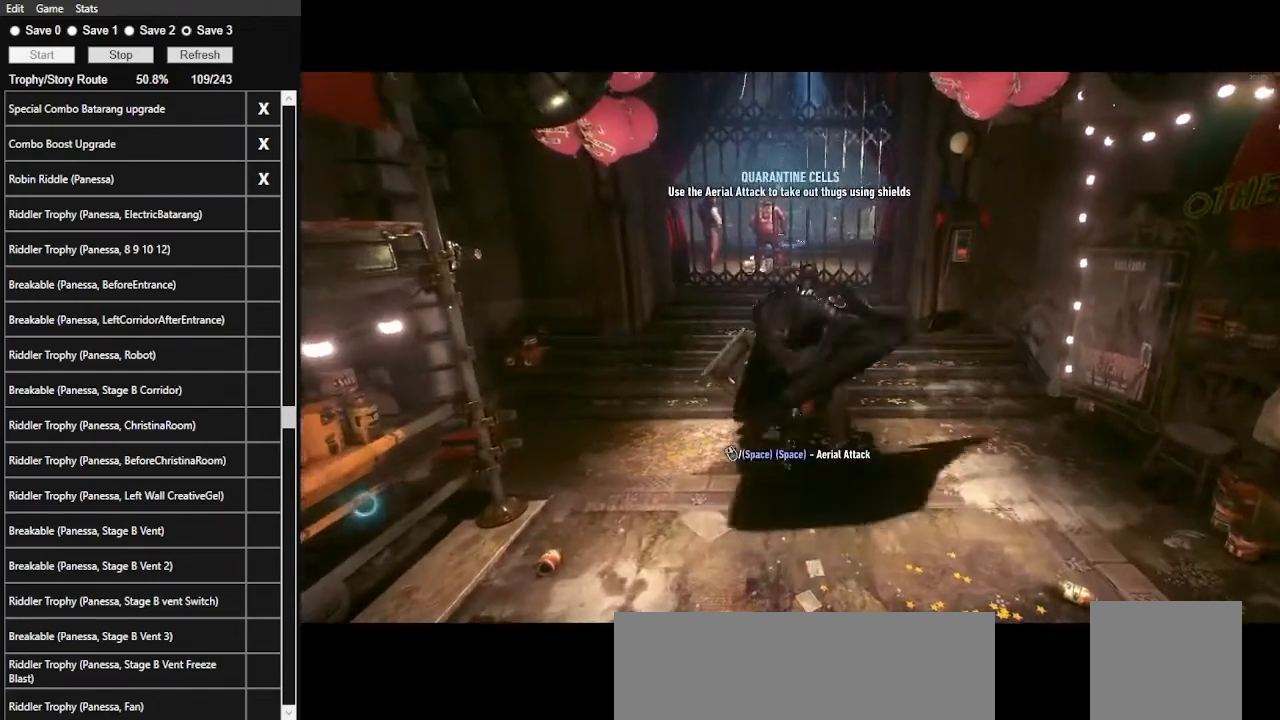
{"keys": [], "mouse": [], "mouse_move": "still", "events": [[267, "space", "up"]]}
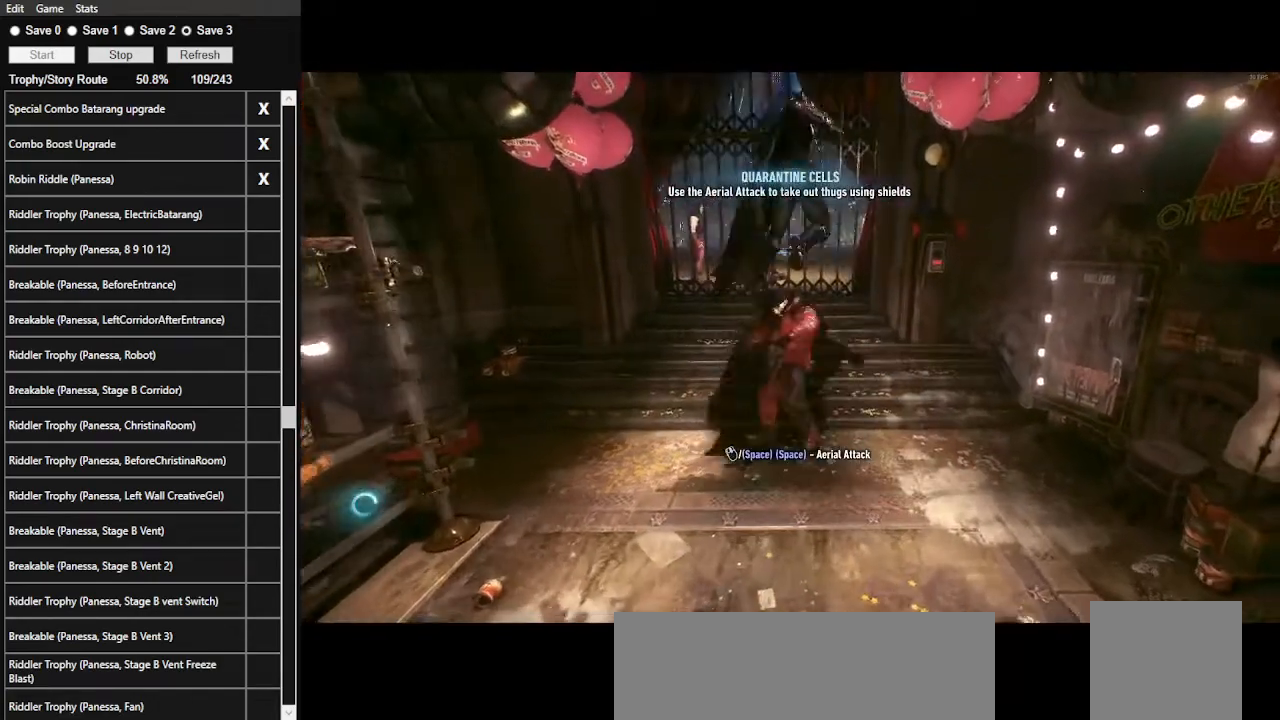
{"keys": [], "mouse": [], "mouse_move": "still", "events": [[334, "minus", "down"], [434, "minus", "up"]]}
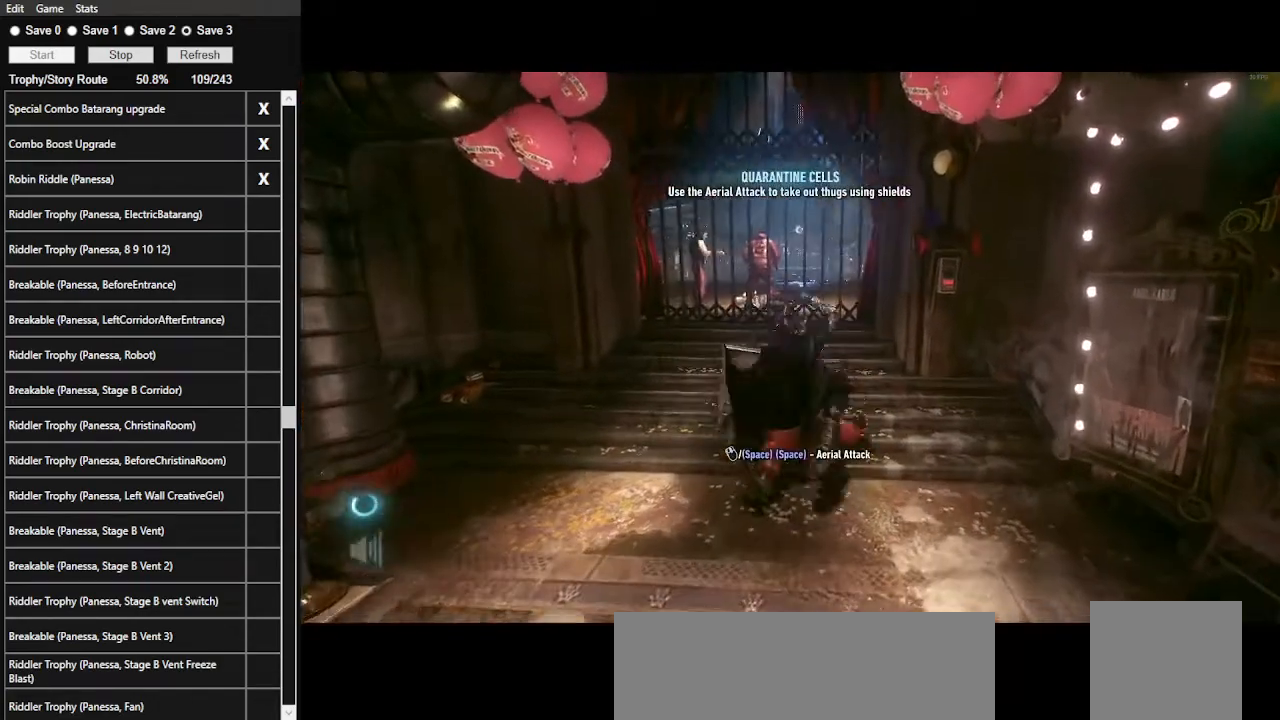
{"keys": [], "mouse": ["right"], "mouse_move": "still", "events": [[434, "mouse_right", "down"]]}
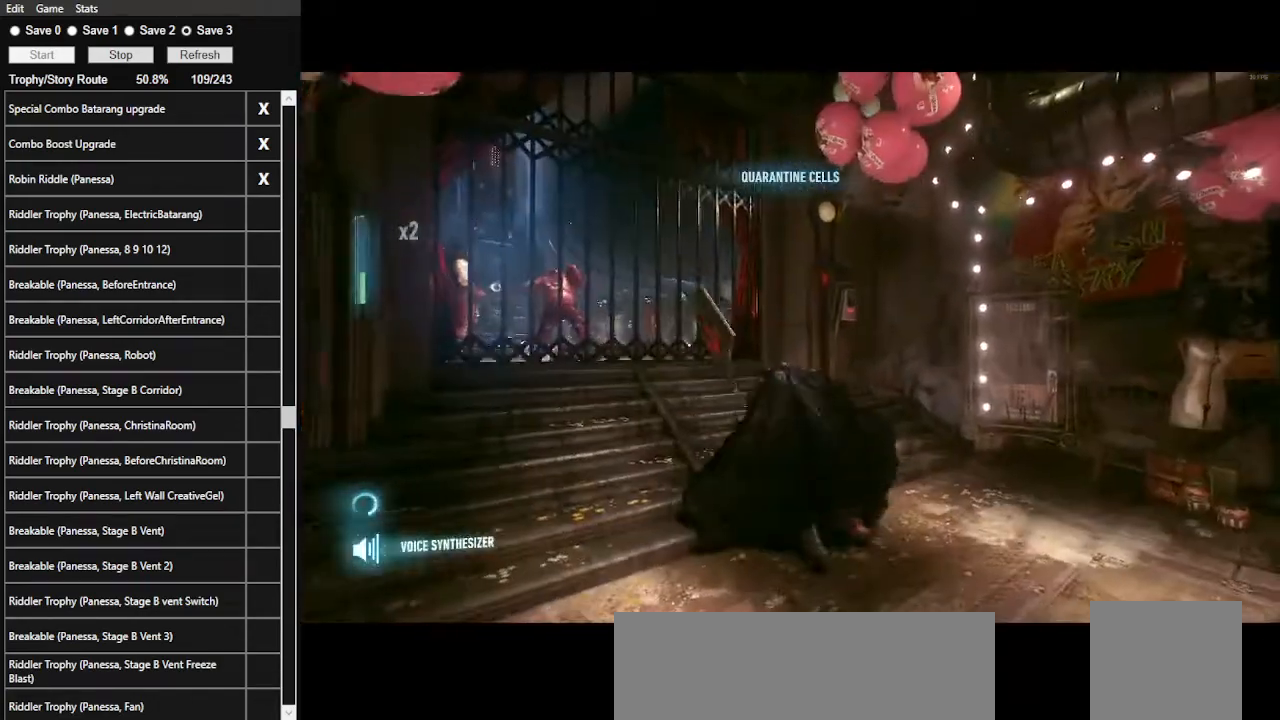
{"keys": [], "mouse": ["right"], "mouse_move": "still", "events": []}
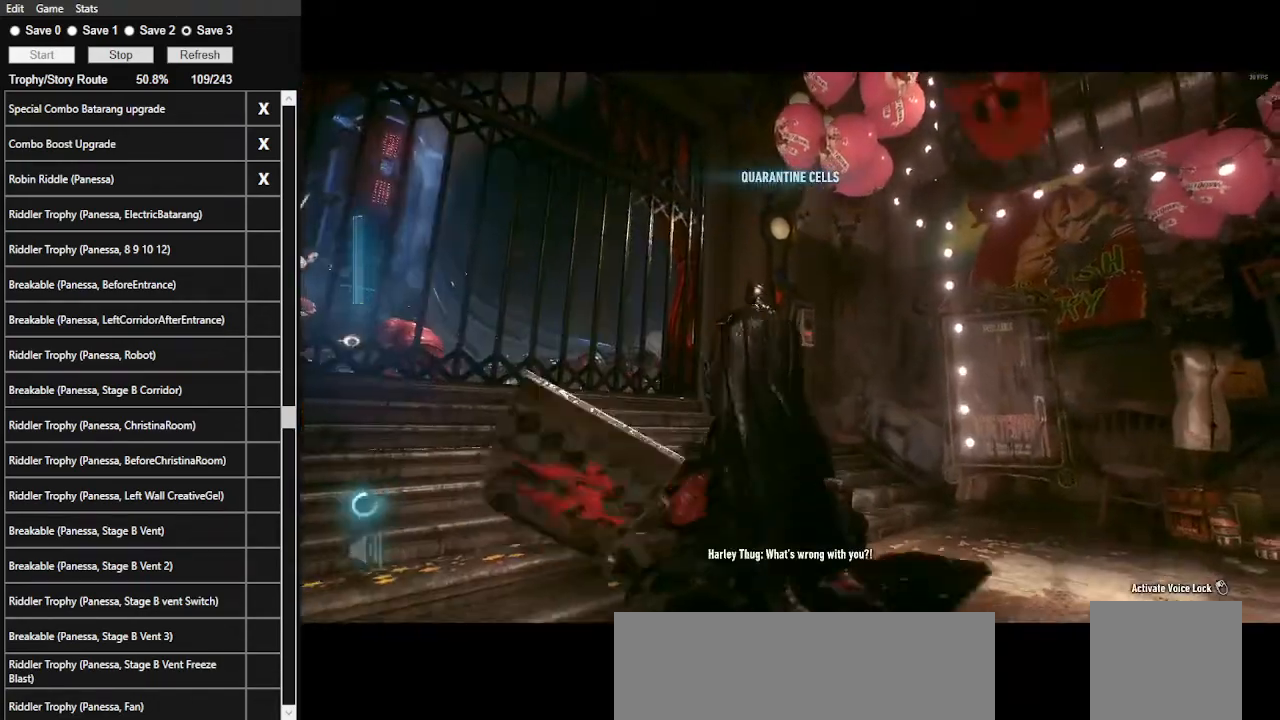
{"keys": [], "mouse": ["left", "right"], "mouse_move": "still", "events": [[500, "mouse_left", "down"]]}
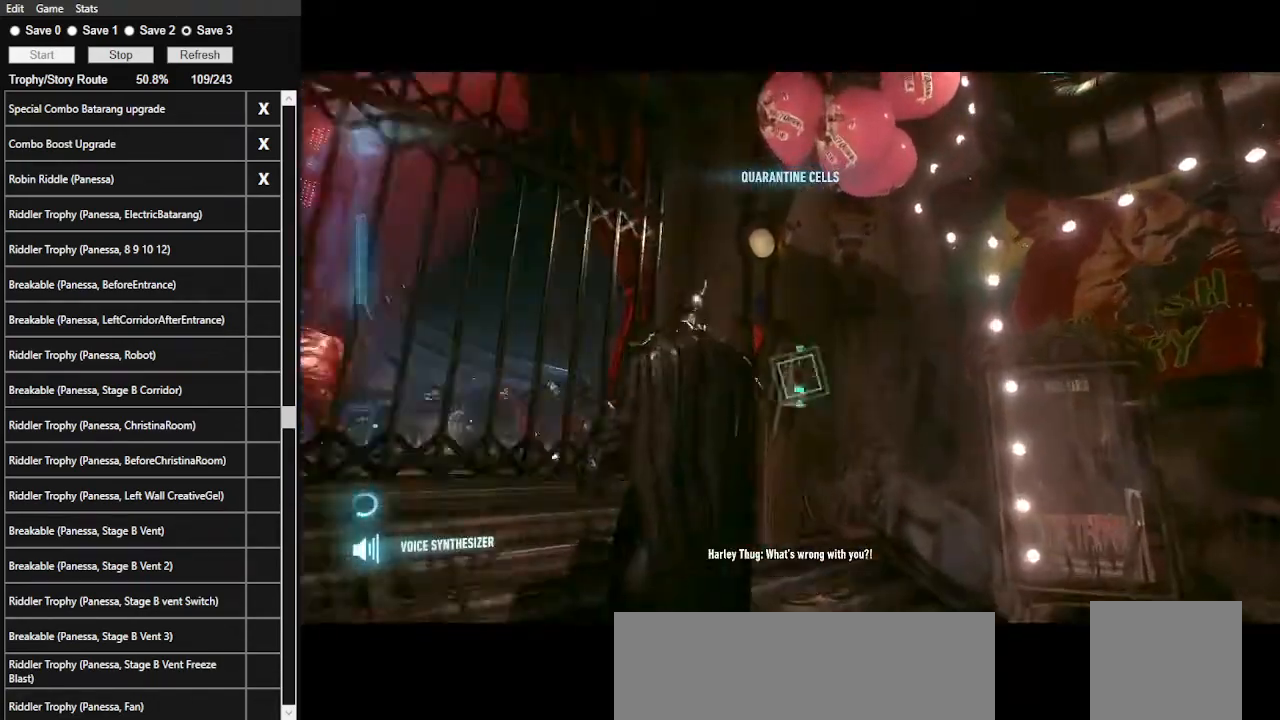
{"keys": [], "mouse": [], "mouse_move": "down-left", "events": [[67, "mouse_left", "up"], [300, "mouse_right", "up"]]}
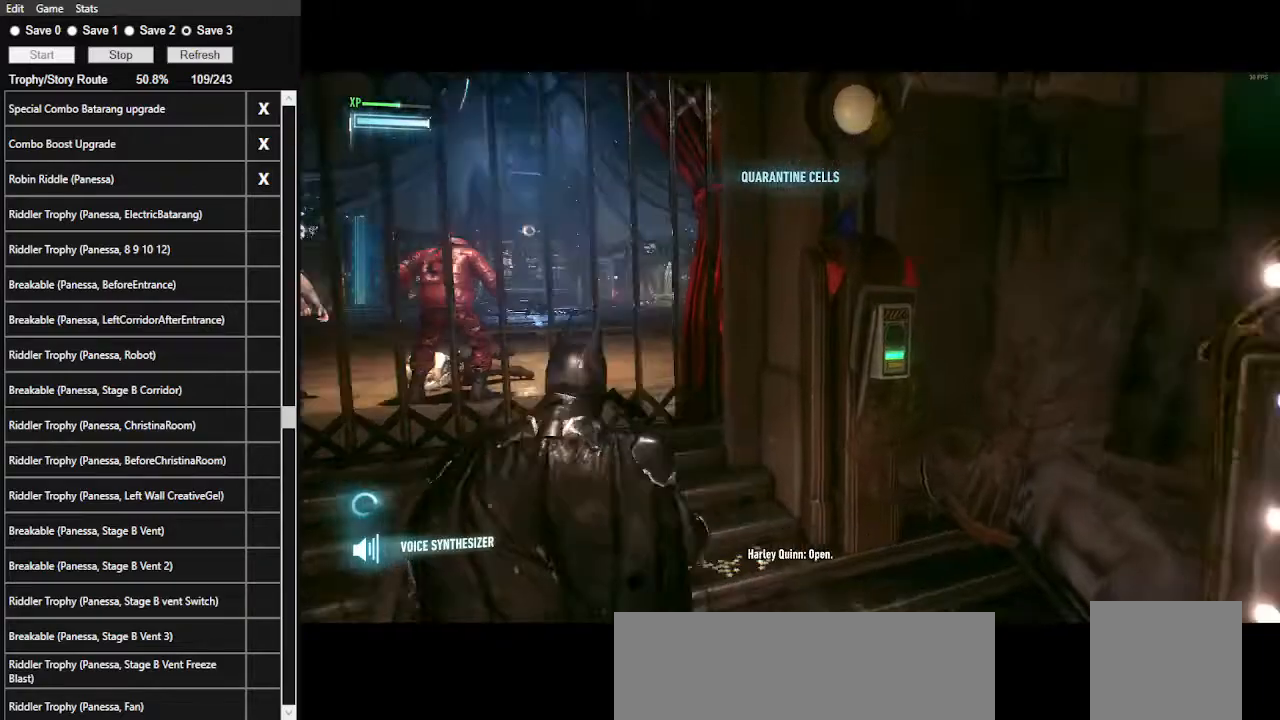
{"keys": [], "mouse": [], "events": []}
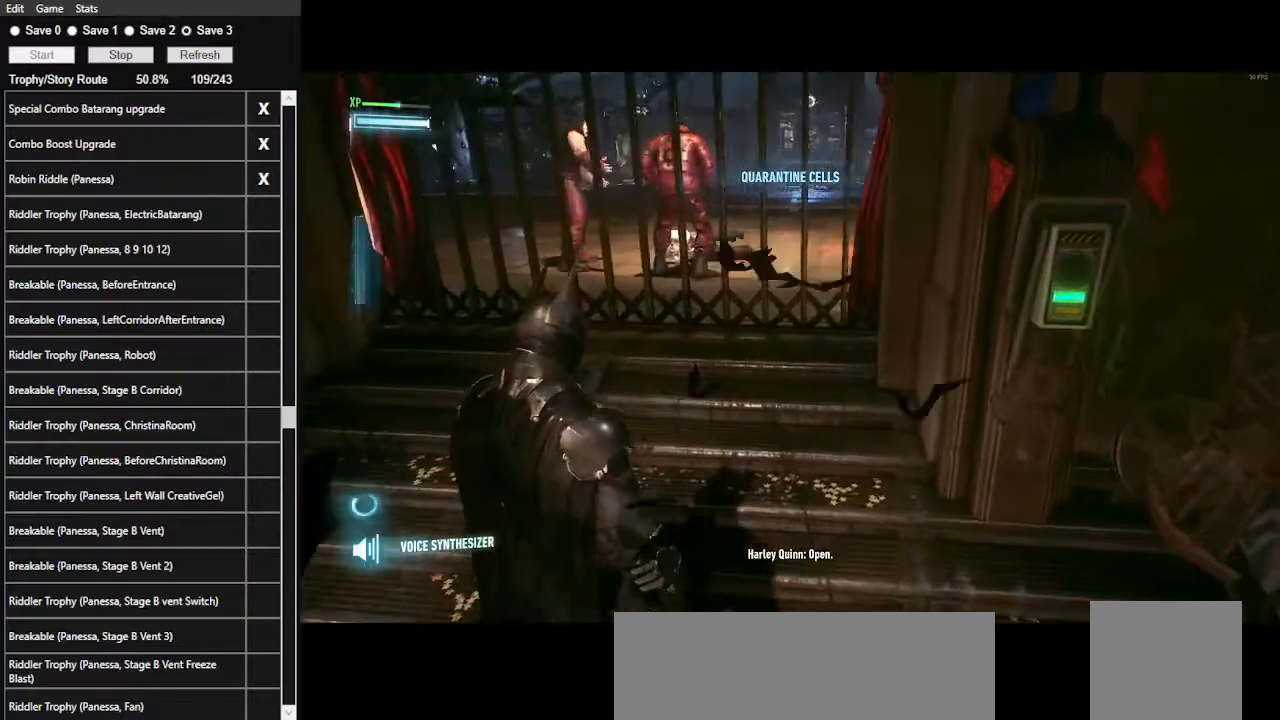
{"keys": ["ctrl_l"], "mouse": [], "mouse_move": "still", "events": [[67, "ctrl_l", "down"], [67, "w", "down"], [234, "w", "up"]]}
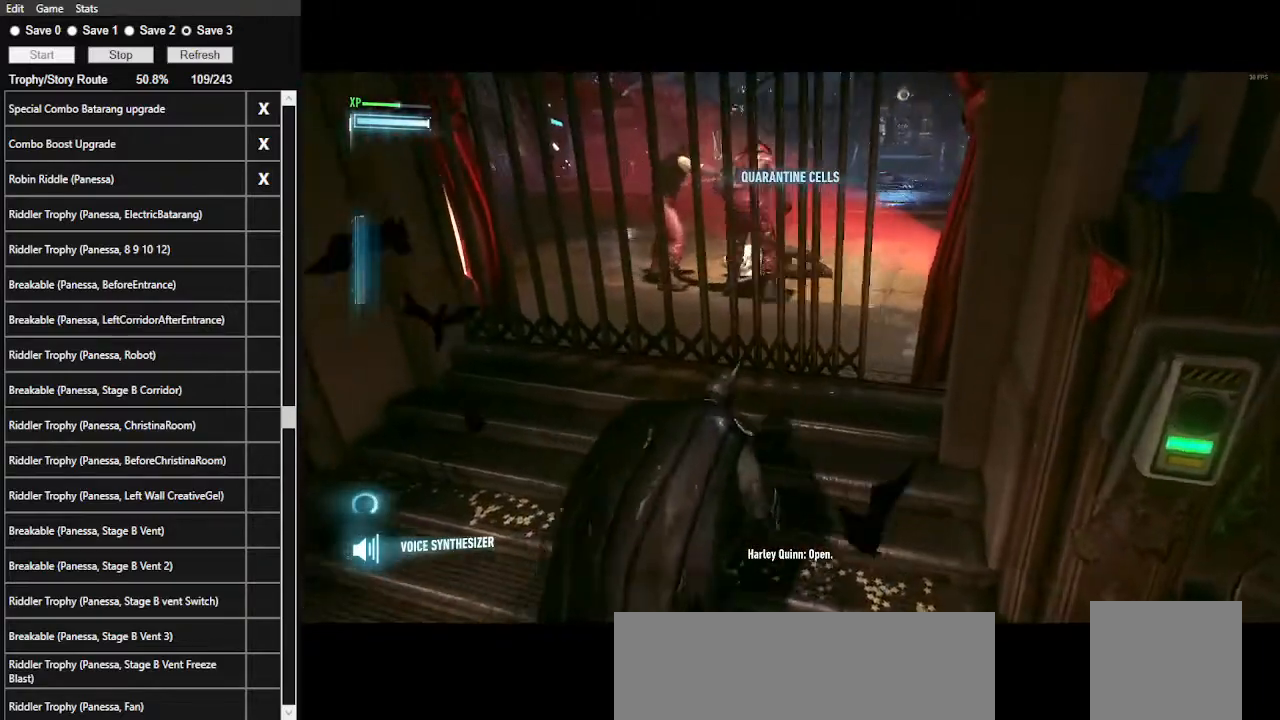
{"keys": ["ctrl_l"], "mouse": [], "mouse_move": "still", "events": [[267, "w", "down"], [467, "w", "up"]]}
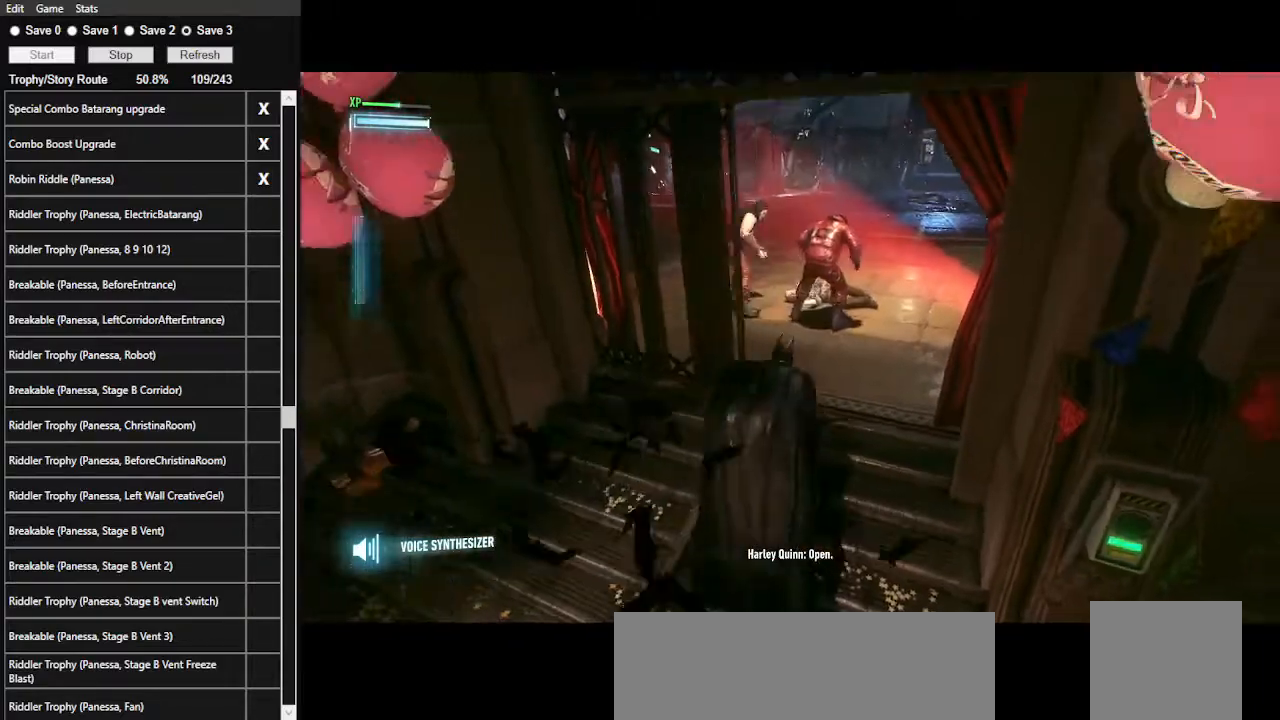
{"keys": ["ctrl_l"], "mouse": [], "mouse_move": "still", "events": [[167, "w", "down"], [334, "mouse_left", "down"], [334, "w", "up"], [434, "mouse_left", "up"]]}
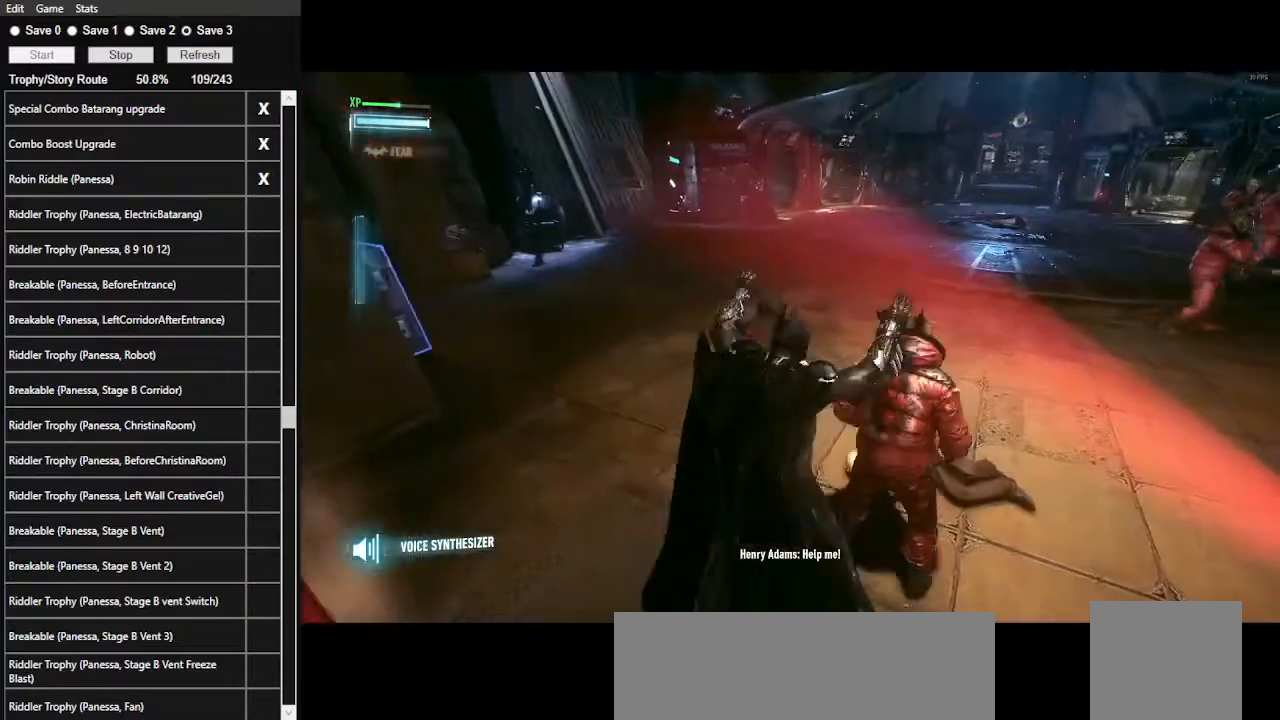
{"keys": ["w"], "mouse": [], "mouse_move": "up-right", "events": [[67, "ctrl_l", "up"], [67, "w", "down"]]}
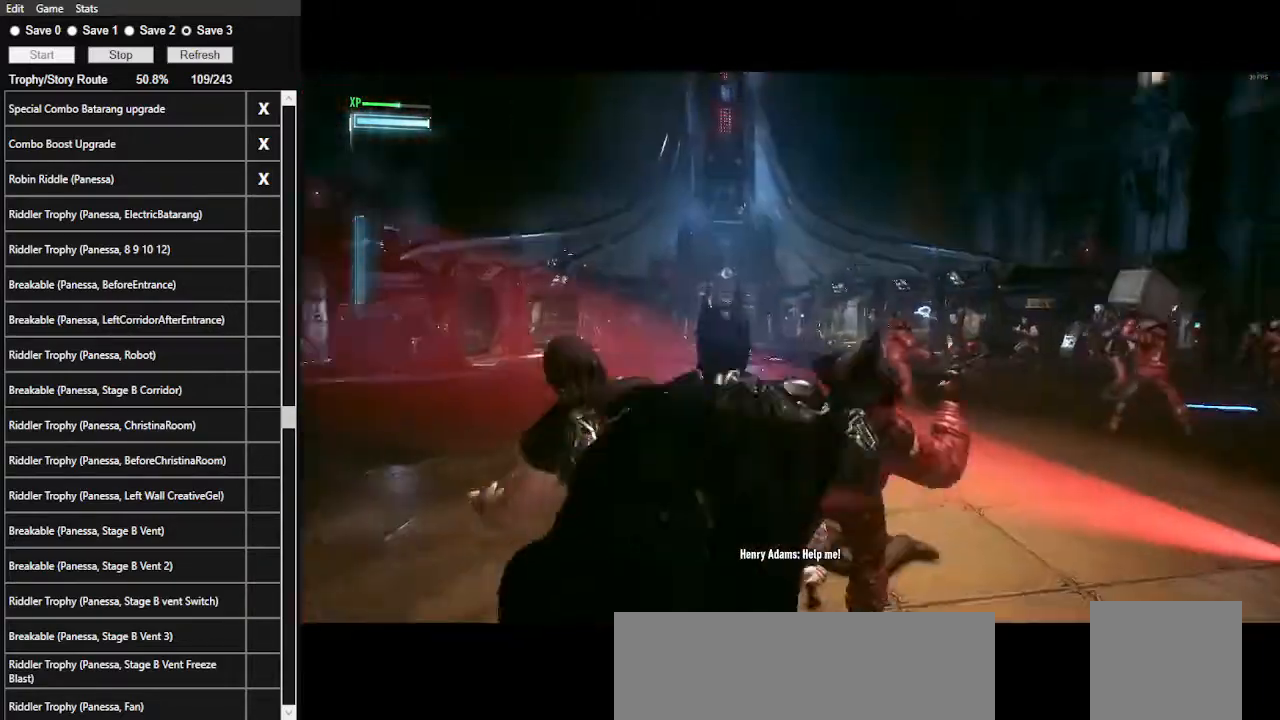
{"keys": ["w"], "mouse": [], "mouse_move": "still", "events": [[34, "mouse_left", "down"], [167, "mouse_left", "up"], [200, "mouse_left", "down"], [300, "mouse_left", "up"], [400, "mouse_left", "down"], [500, "mouse_left", "up"]]}
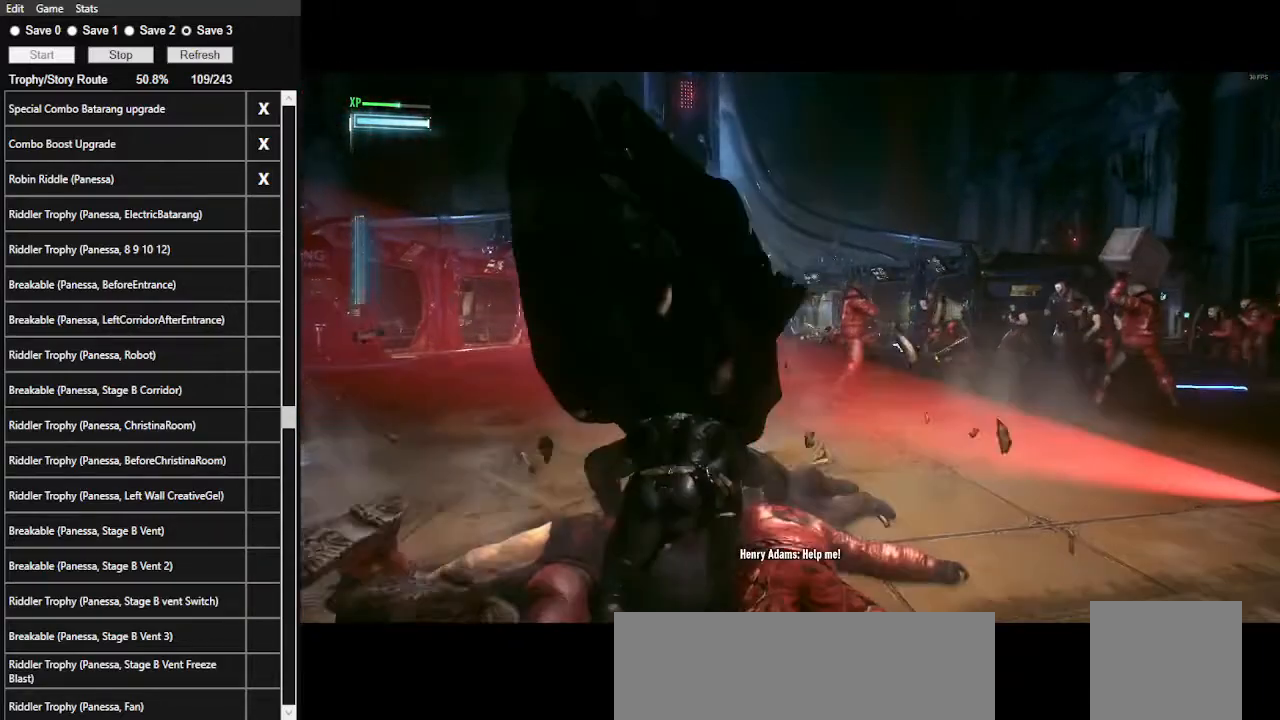
{"keys": ["w"], "mouse": ["left"], "mouse_move": "still", "events": [[34, "mouse_left", "down"], [134, "mouse_left", "up"], [234, "mouse_left", "down"], [267, "mouse_left", "up"], [367, "mouse_left", "down"], [467, "mouse_left", "up"], [500, "mouse_left", "down"]]}
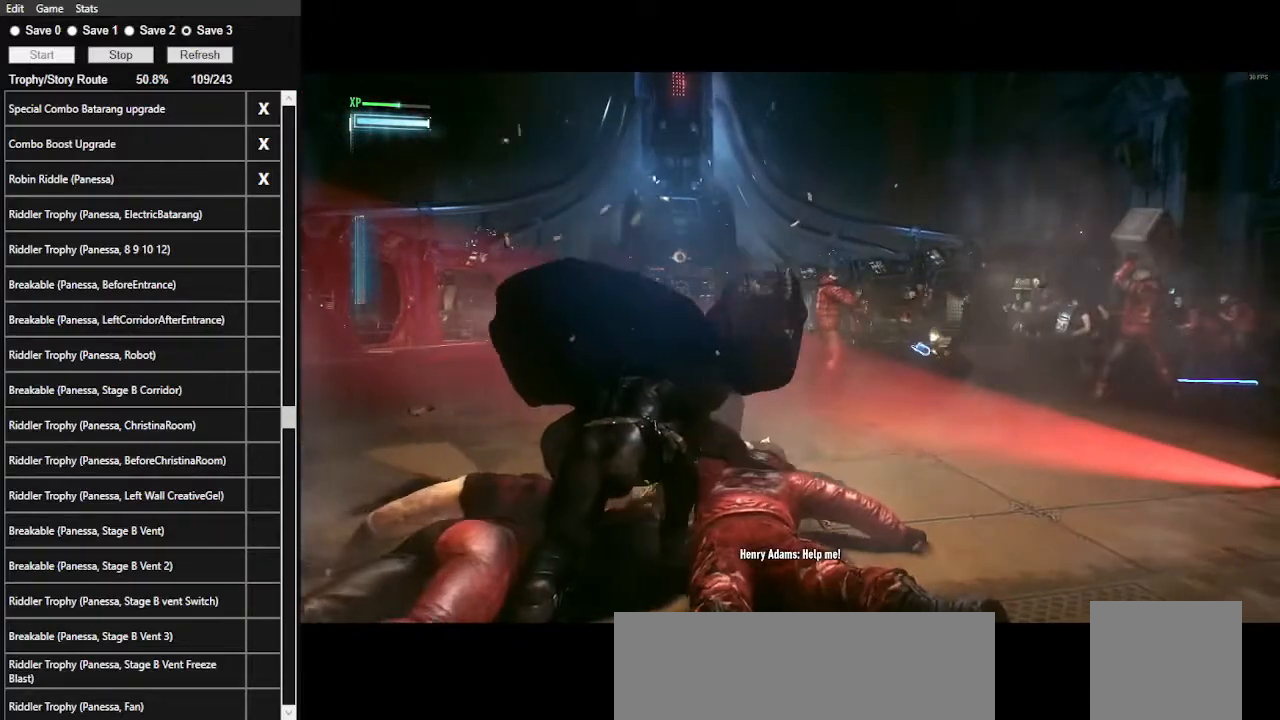
{"keys": ["w"], "mouse": ["left"], "mouse_move": "still", "events": [[100, "mouse_left", "up"], [134, "mouse_left", "down"], [234, "mouse_left", "up"], [300, "mouse_left", "down"], [434, "mouse_left", "up"], [467, "mouse_left", "down"]]}
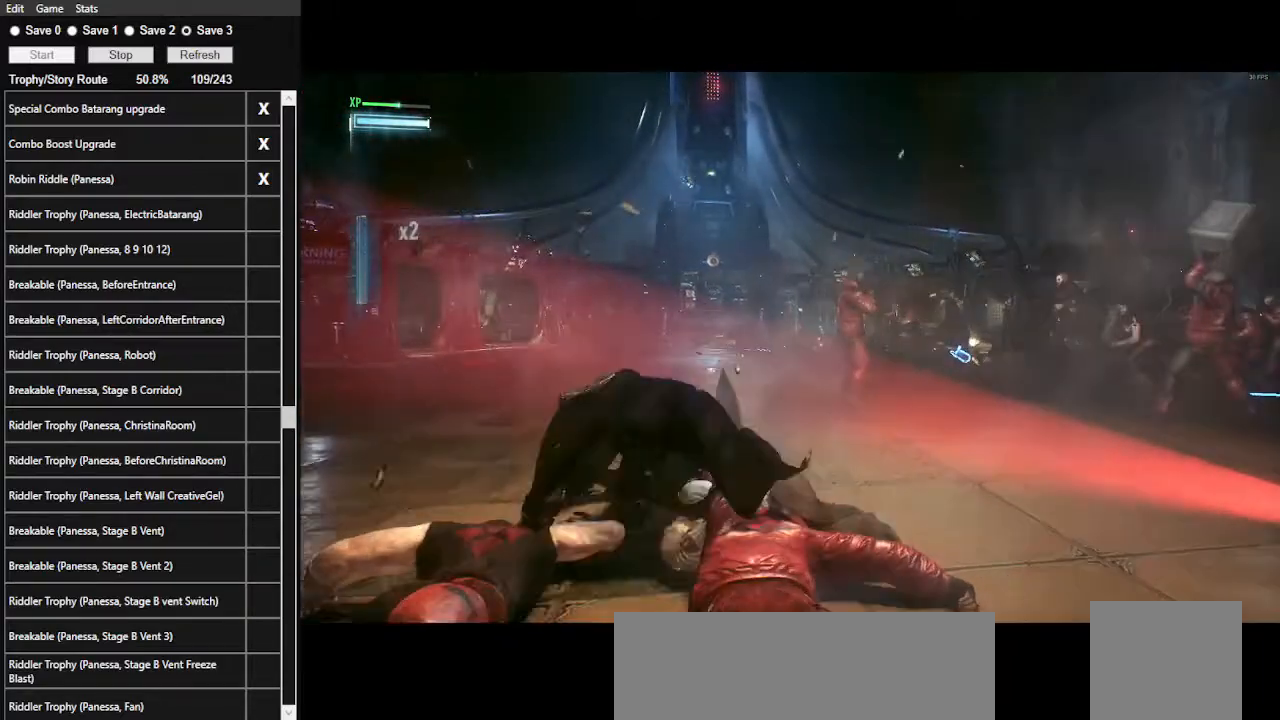
{"keys": ["w"], "mouse": ["left"], "mouse_move": "still", "events": [[67, "mouse_left", "up"], [100, "mouse_left", "down"], [200, "mouse_left", "up"], [300, "mouse_left", "down"], [400, "mouse_left", "up"], [500, "mouse_left", "down"]]}
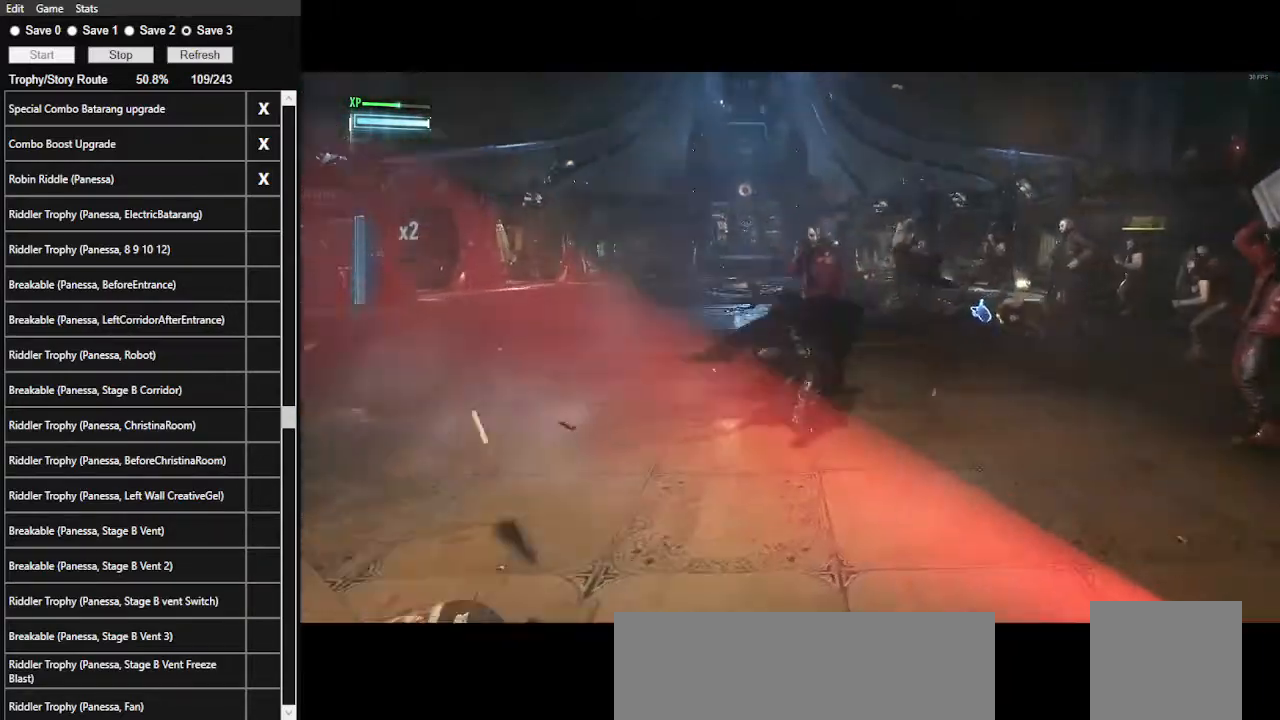
{"keys": ["w"], "mouse": ["left"], "mouse_move": "still", "events": [[100, "mouse_left", "up"], [134, "mouse_left", "down"], [234, "mouse_left", "up"], [300, "mouse_left", "down"], [400, "mouse_left", "up"], [467, "mouse_left", "down"]]}
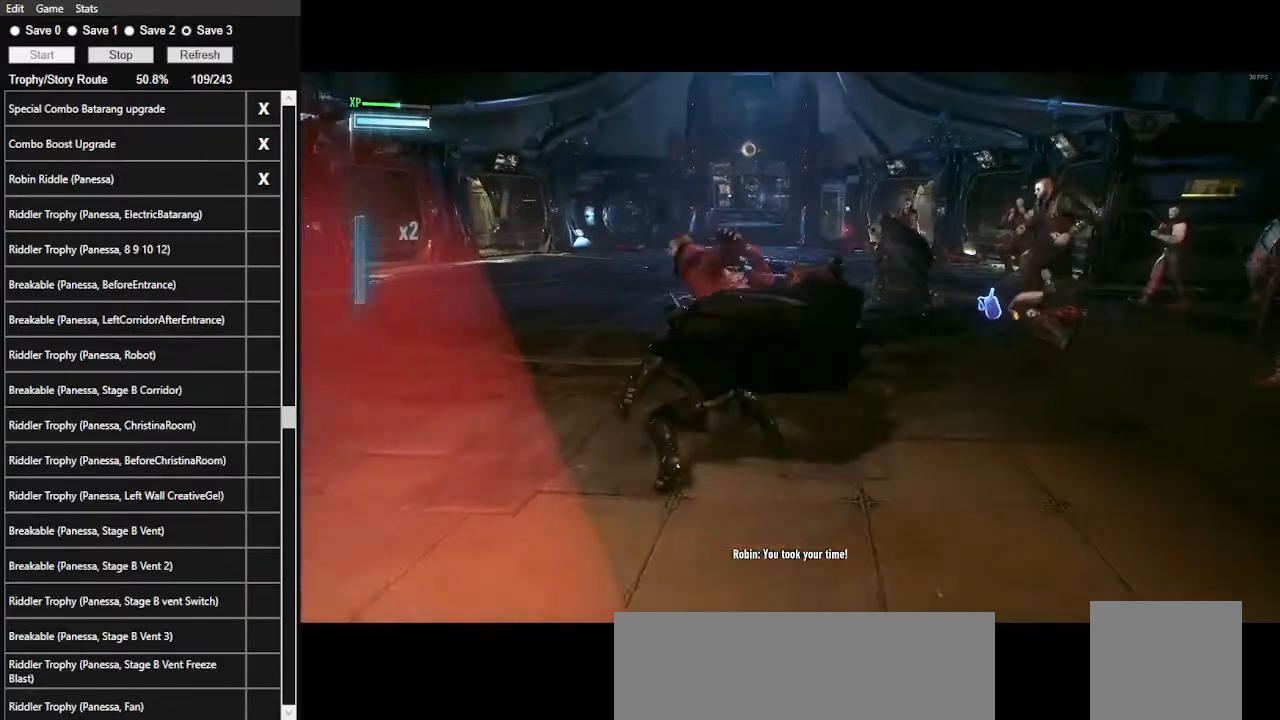
{"keys": ["w"], "mouse": ["left"], "mouse_move": "still", "events": [[34, "mouse_left", "up"], [134, "mouse_left", "down"], [234, "mouse_left", "up"], [300, "mouse_left", "down"], [367, "mouse_left", "up"], [434, "mouse_left", "down"]]}
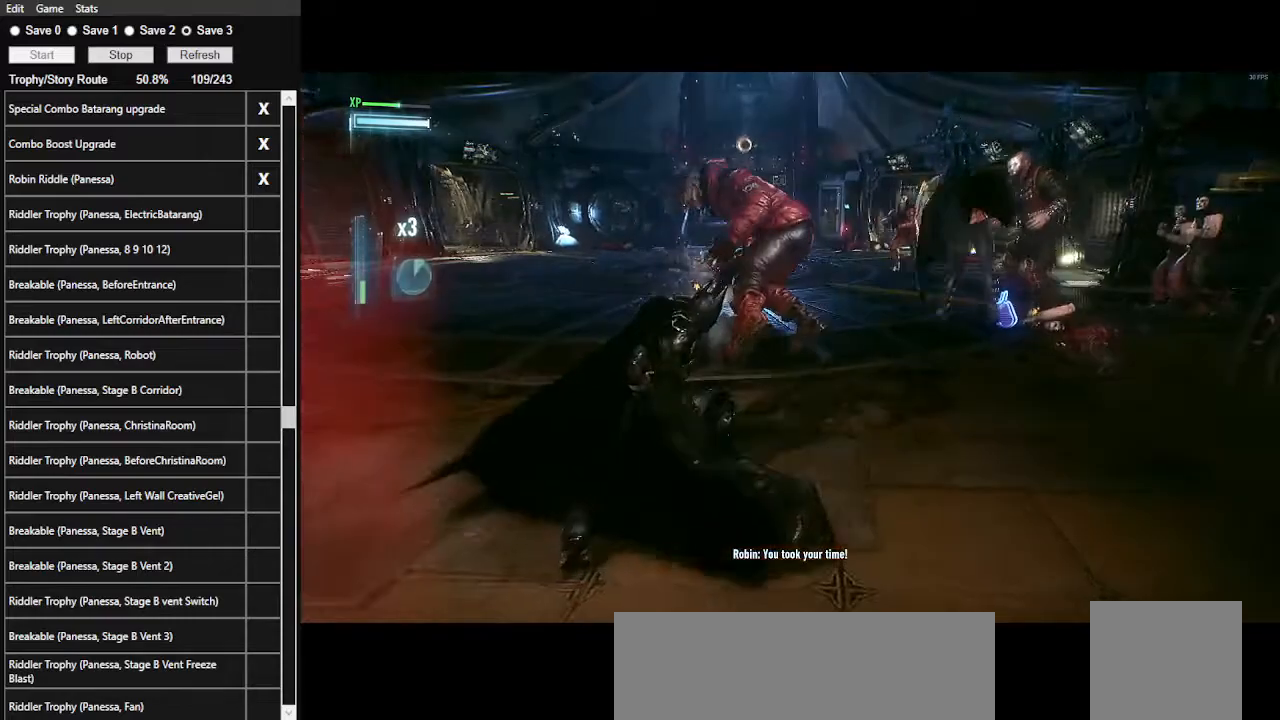
{"keys": ["w"], "mouse": ["left"], "mouse_move": "still", "events": [[67, "mouse_left", "up"], [100, "mouse_left", "down"], [200, "mouse_left", "up"], [434, "mouse_left", "down"]]}
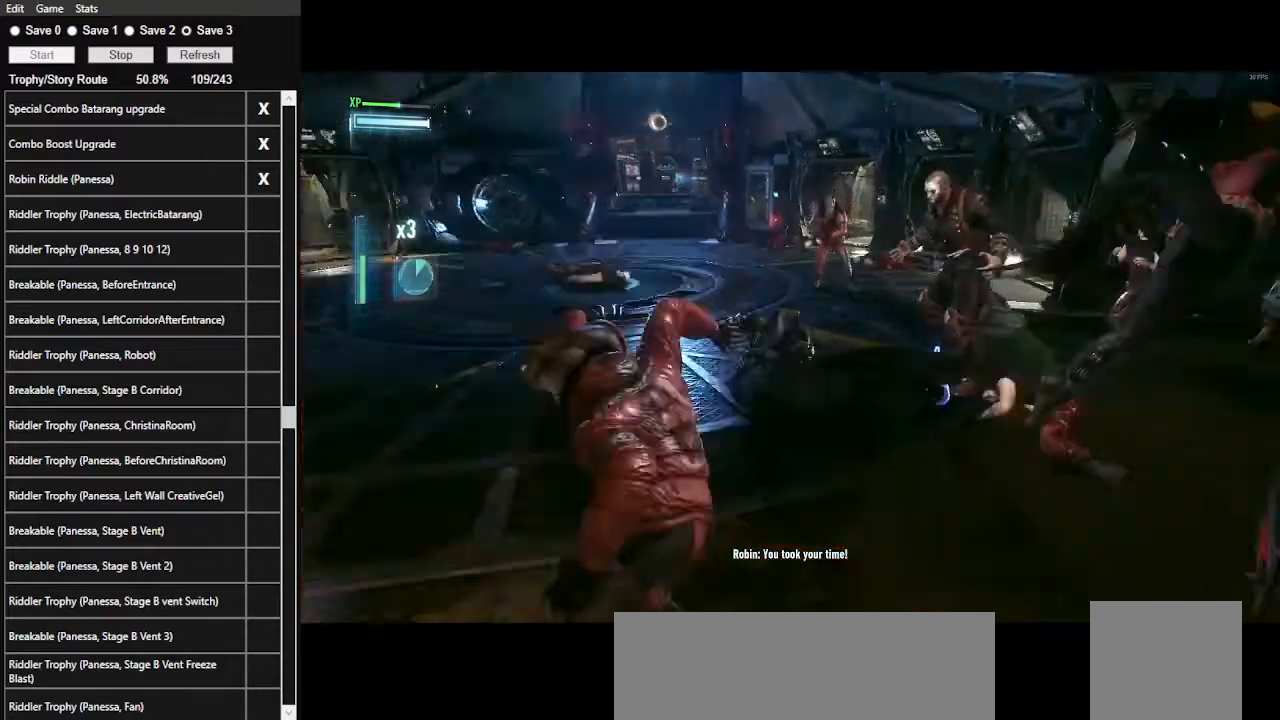
{"keys": ["w"], "mouse": ["left"], "mouse_move": "right", "events": [[34, "mouse_left", "up"], [134, "mouse_left", "down"], [234, "mouse_left", "up"], [300, "mouse_left", "down"], [400, "mouse_left", "up"], [500, "mouse_left", "down"]]}
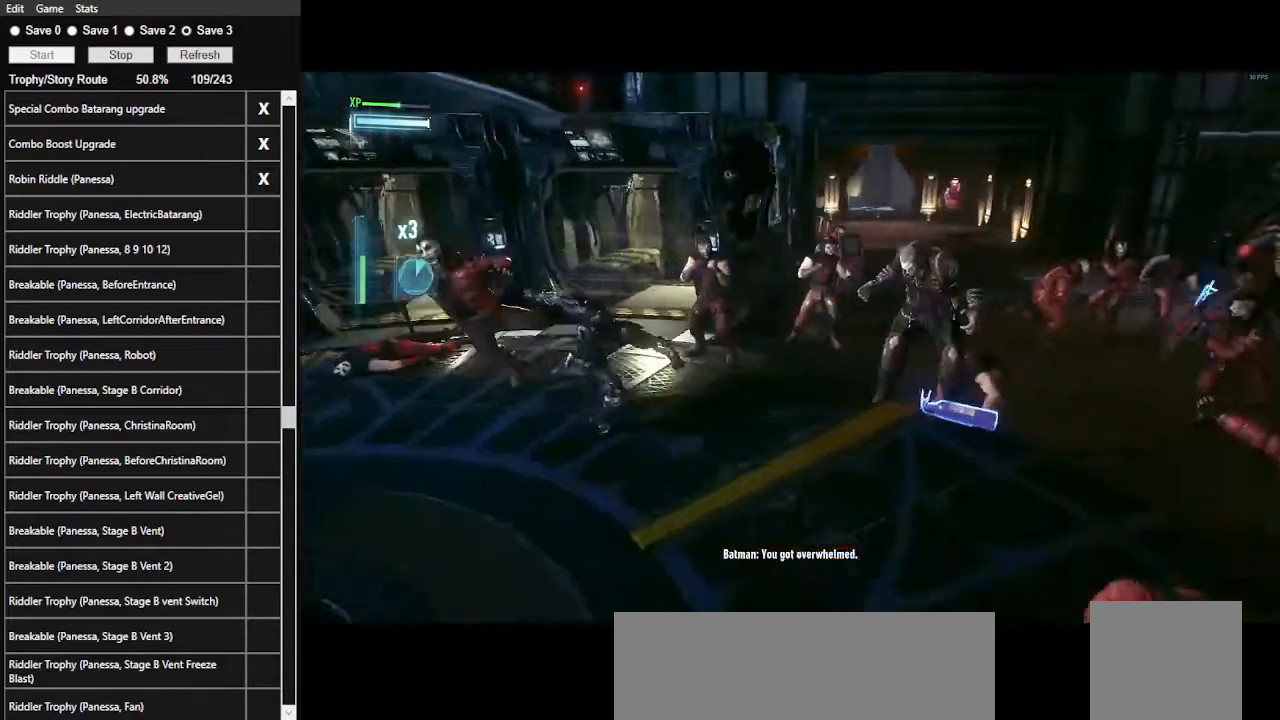
{"keys": ["w"], "mouse": ["left"], "mouse_move": "still", "events": [[100, "mouse_left", "up"], [200, "mouse_left", "down"], [234, "mouse_left", "up"], [334, "mouse_left", "down"], [434, "mouse_left", "up"], [467, "mouse_left", "down"]]}
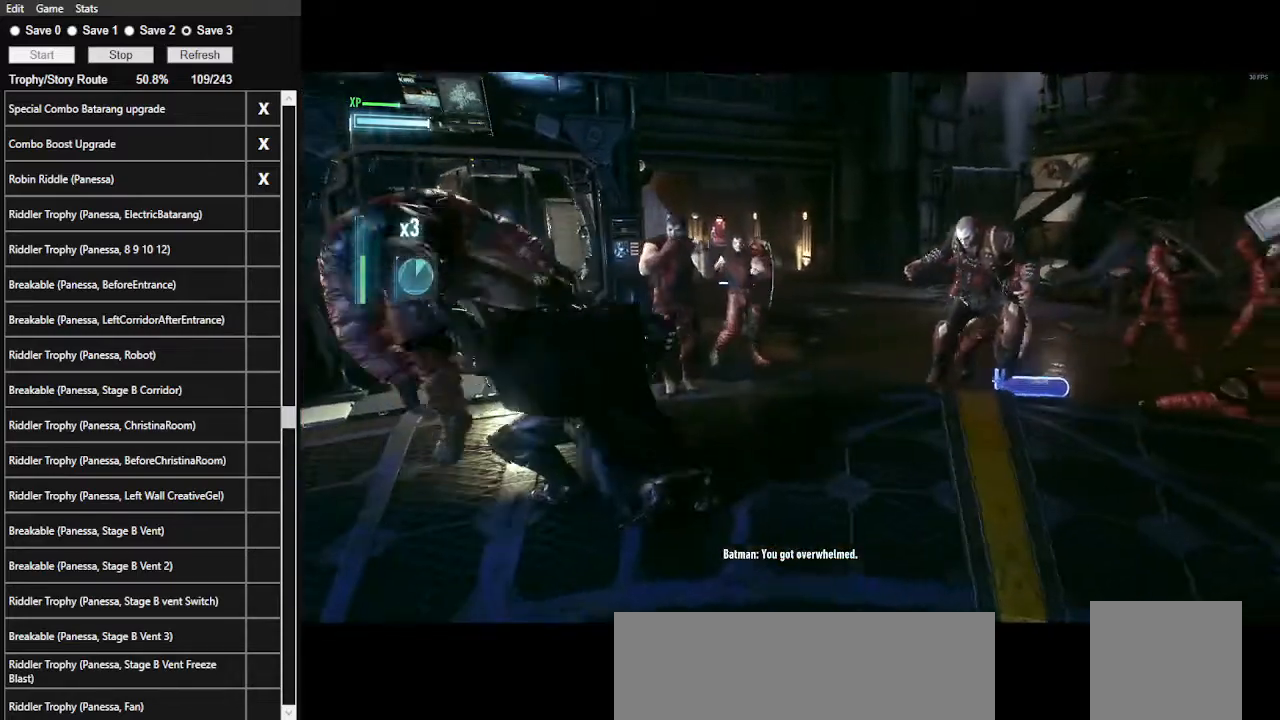
{"keys": ["w"], "mouse": ["left"], "mouse_move": "still", "events": [[67, "mouse_left", "up"], [167, "mouse_left", "down"], [267, "mouse_left", "up"], [300, "mouse_left", "down"], [400, "mouse_left", "up"], [434, "mouse_left", "down"]]}
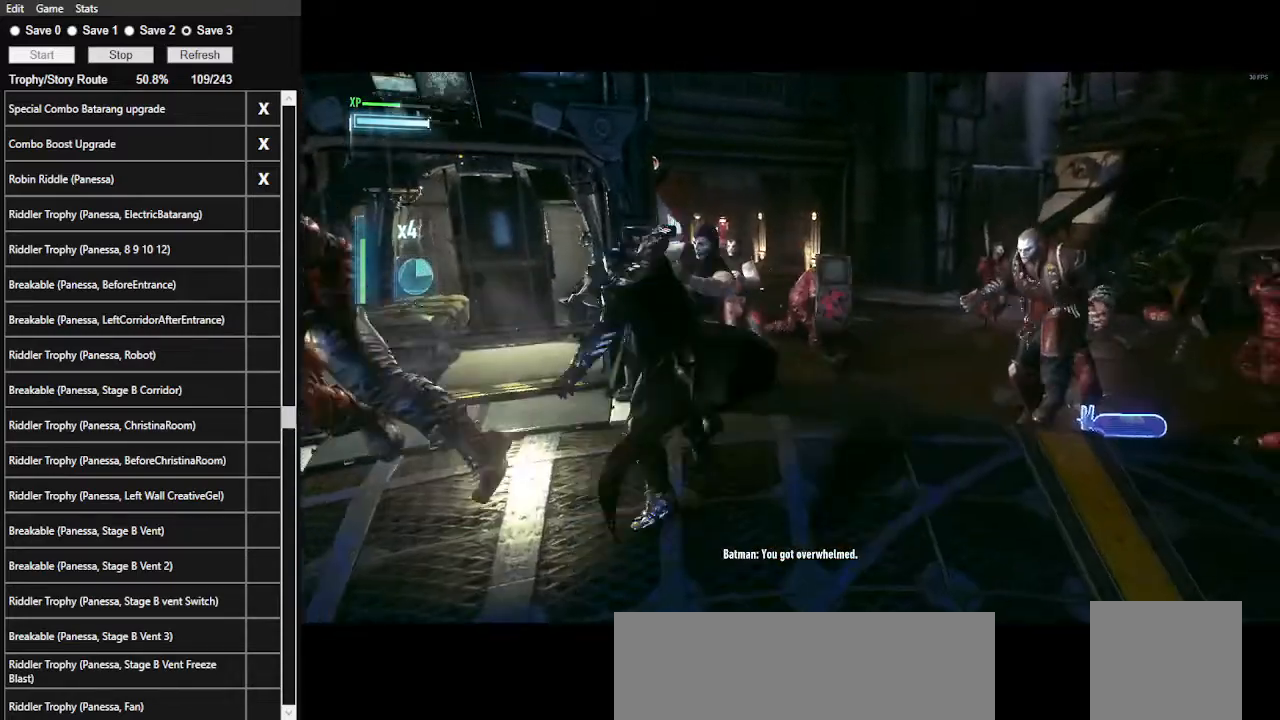
{"keys": ["w"], "mouse": ["left"], "mouse_move": "still", "events": [[100, "mouse_left", "up"], [134, "mouse_left", "down"], [267, "mouse_left", "up"], [334, "mouse_left", "down"], [434, "mouse_left", "up"], [500, "mouse_left", "down"]]}
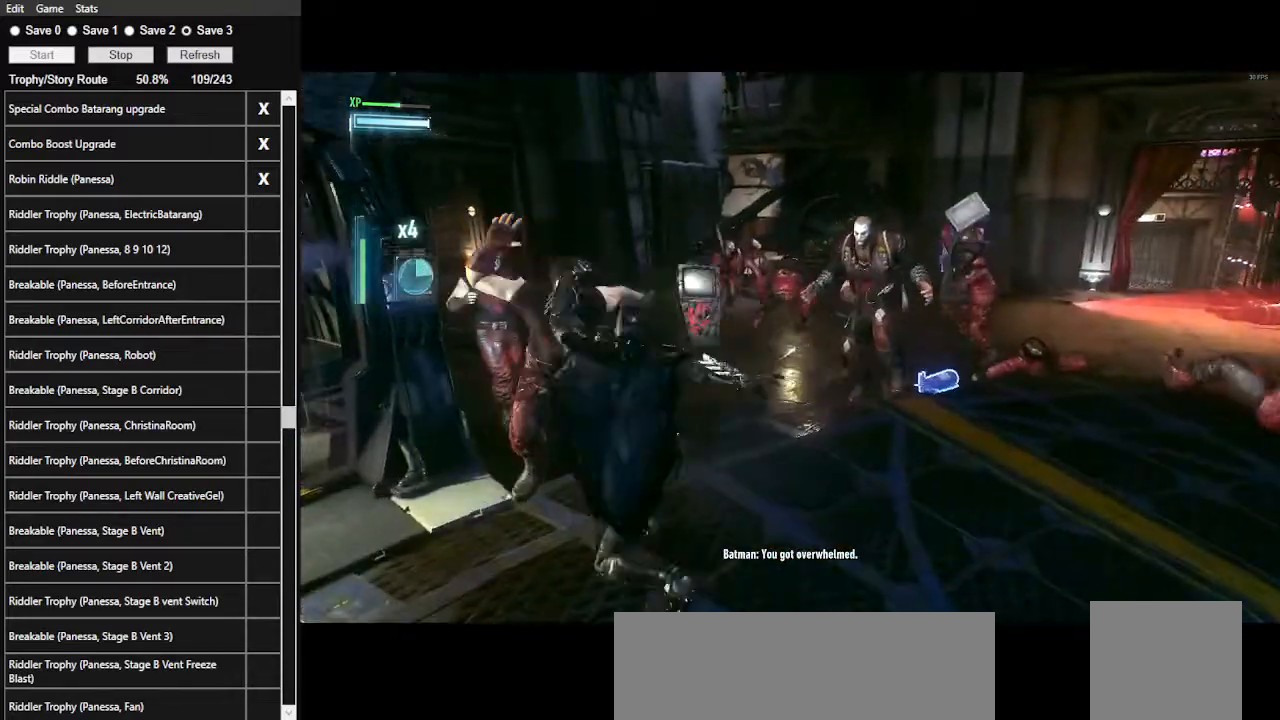
{"keys": ["w"], "mouse": [], "mouse_move": "still", "events": [[100, "mouse_left", "up"], [200, "mouse_left", "down"], [267, "mouse_left", "up"], [334, "mouse_left", "down"], [434, "mouse_left", "up"]]}
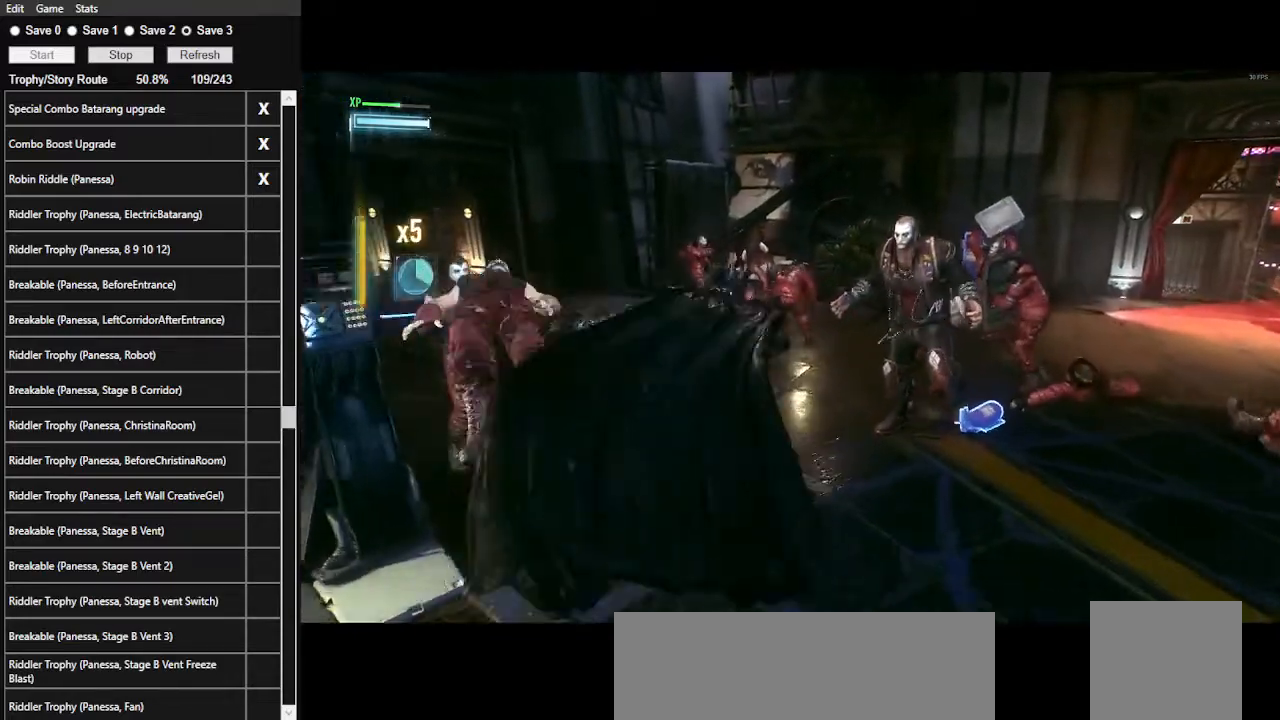
{"keys": ["w"], "mouse": ["left"], "mouse_move": "still", "events": [[34, "mouse_left", "down"], [100, "mouse_left", "up"], [167, "mouse_left", "down"], [300, "mouse_left", "up"], [434, "mouse_left", "down"]]}
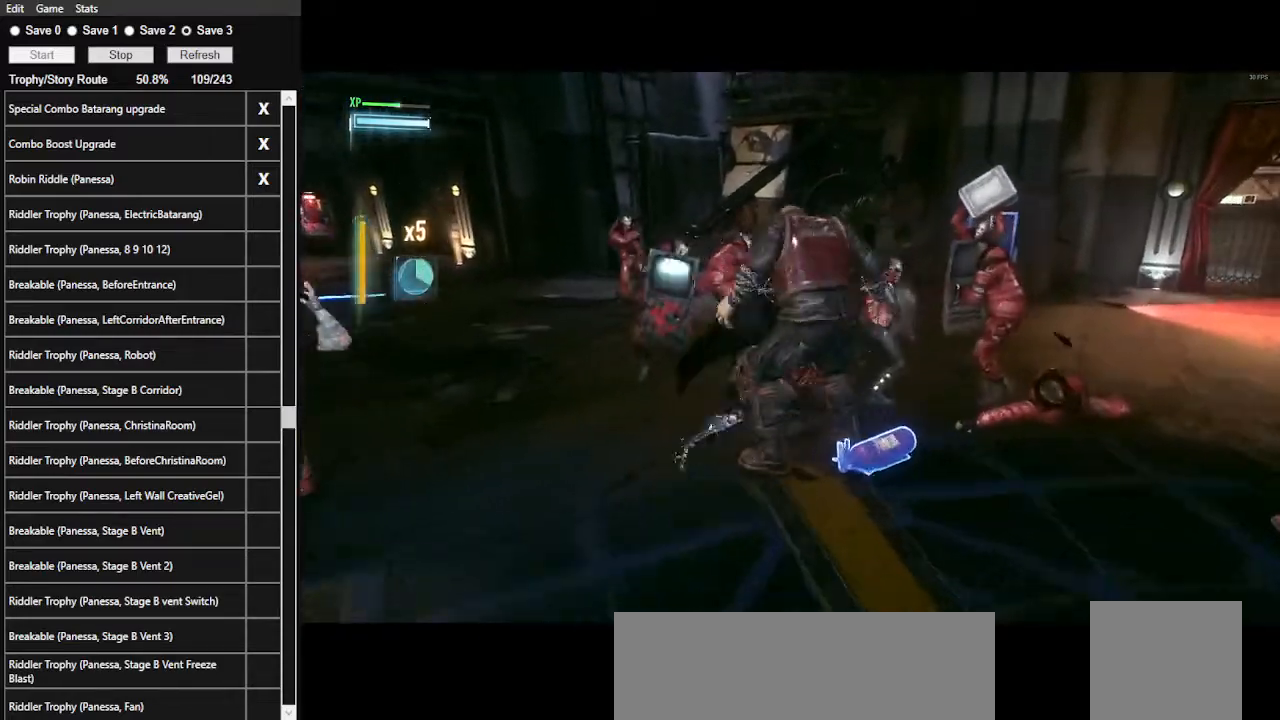
{"keys": ["w"], "mouse": [], "mouse_move": "still", "events": [[34, "mouse_left", "up"], [167, "mouse_left", "down"], [267, "mouse_left", "up"]]}